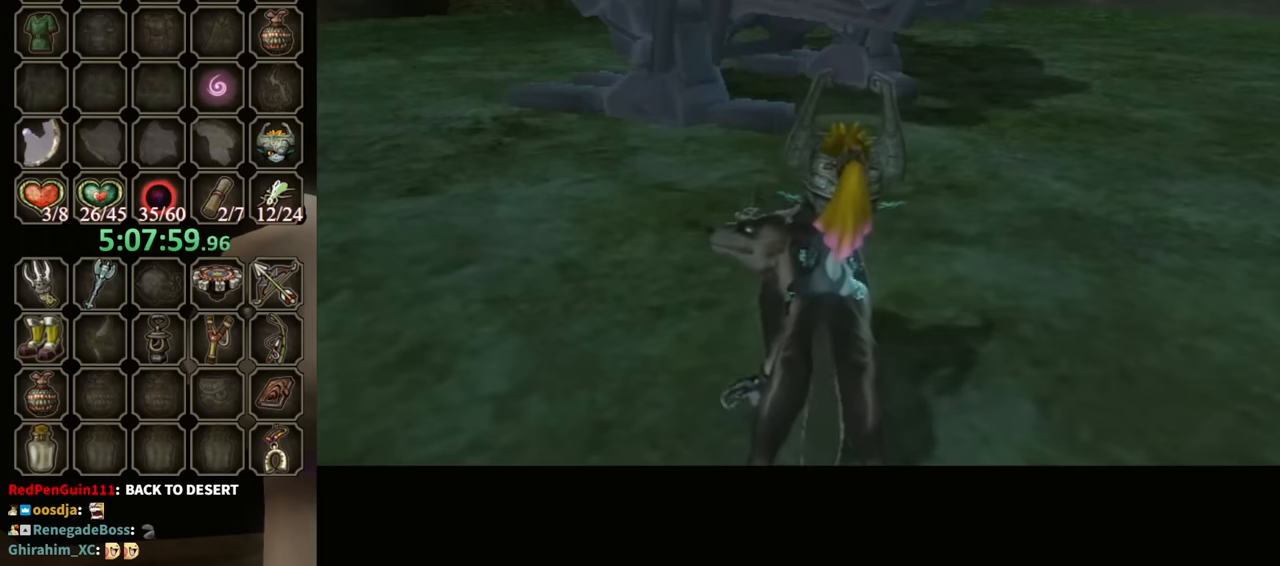
Gameplay with a controller (Nintendo layout); each line is a JSON object with the inputs held at the frame after it. "events" lists button and stick changes between this image and that frame as [ms after this image, input, new state], when the widget could be followed in between. Not read: L3 R3.
{"buttons": [], "left_stick": "left", "right_stick": "center", "events": [[233, "left_stick", "down-left"], [400, "left_stick", "left"]]}
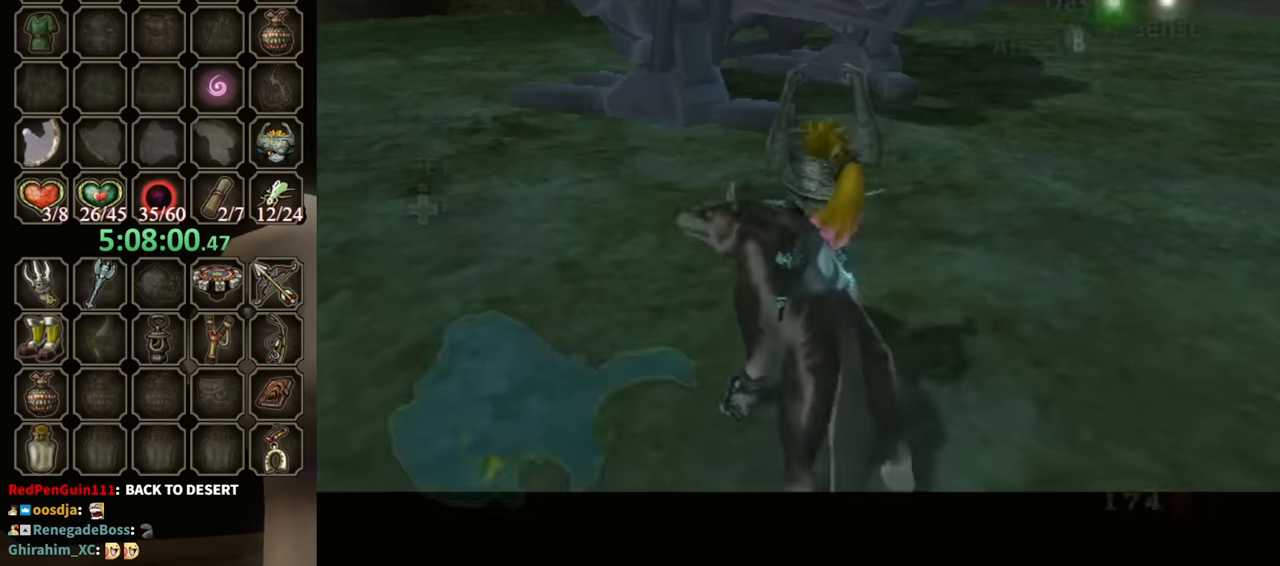
{"buttons": [], "left_stick": "up", "right_stick": "center", "events": [[66, "A", "down"], [66, "left_stick", "up-left"], [133, "A", "up"], [200, "left_stick", "up"]]}
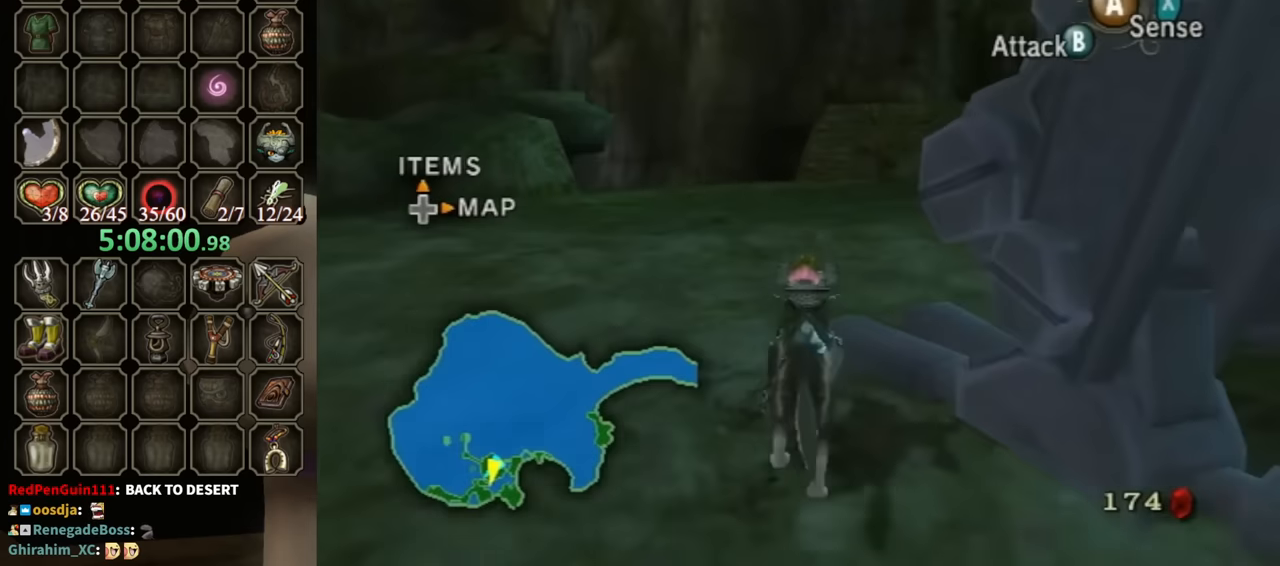
{"buttons": [], "left_stick": "up", "right_stick": "center", "events": []}
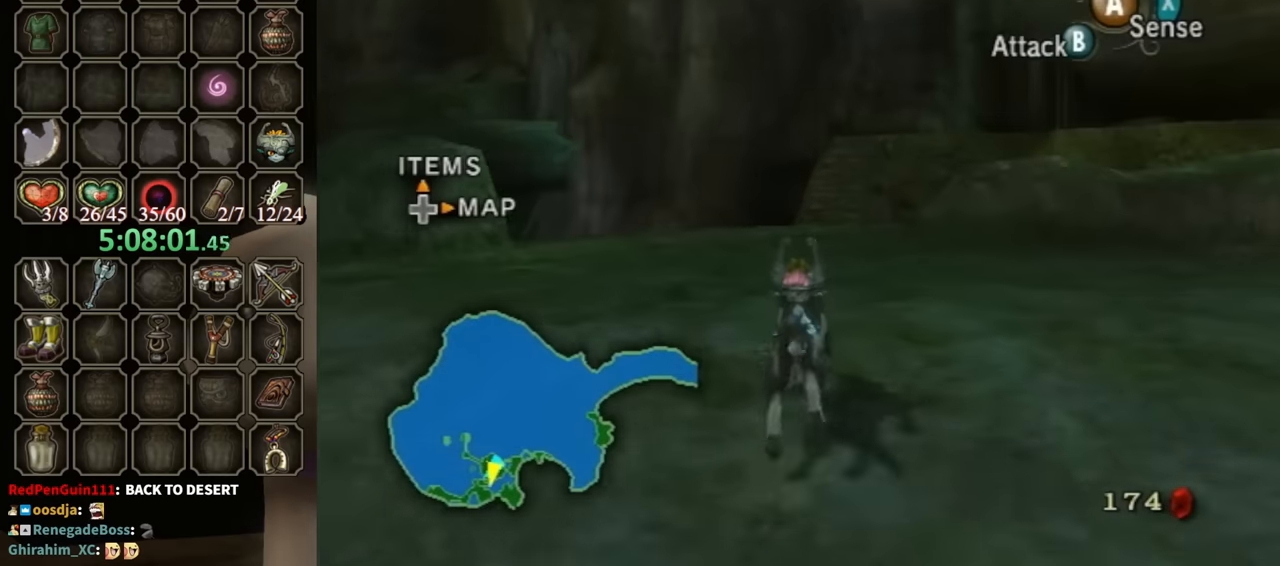
{"buttons": [], "left_stick": "up", "right_stick": "center", "events": []}
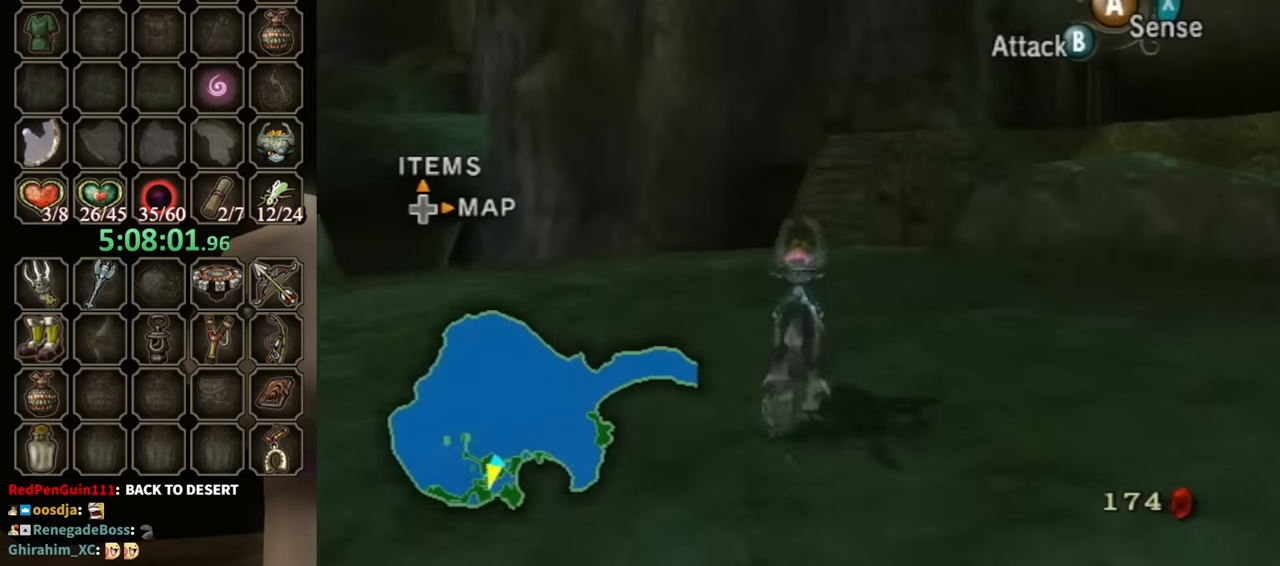
{"buttons": [], "left_stick": "up", "right_stick": "center", "events": [[400, "A", "down"], [433, "A", "up"]]}
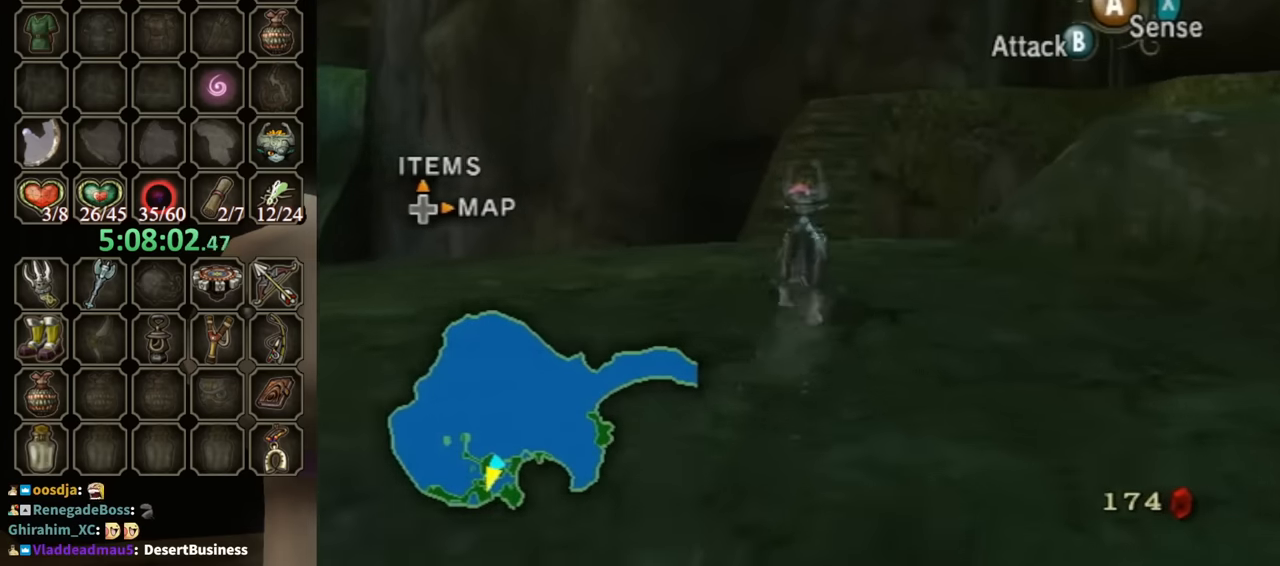
{"buttons": [], "left_stick": "up", "right_stick": "center", "events": [[66, "A", "down"], [100, "A", "up"], [166, "A", "down"], [200, "A", "up"], [300, "A", "down"], [366, "A", "up"], [433, "A", "down"], [466, "A", "up"]]}
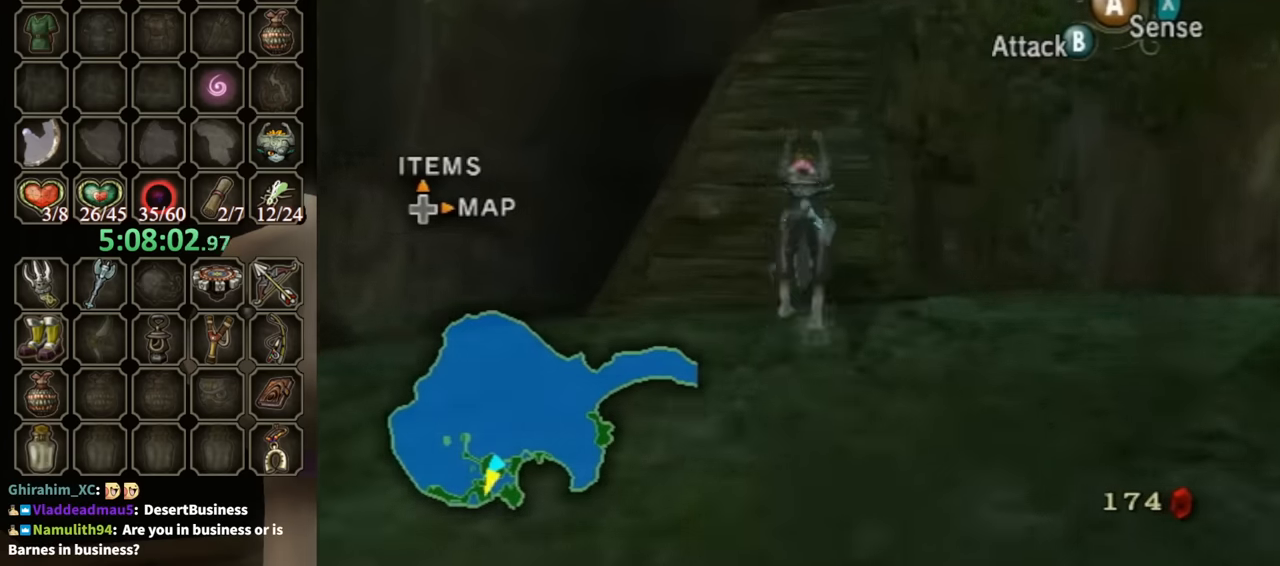
{"buttons": [], "left_stick": "up", "right_stick": "center", "events": []}
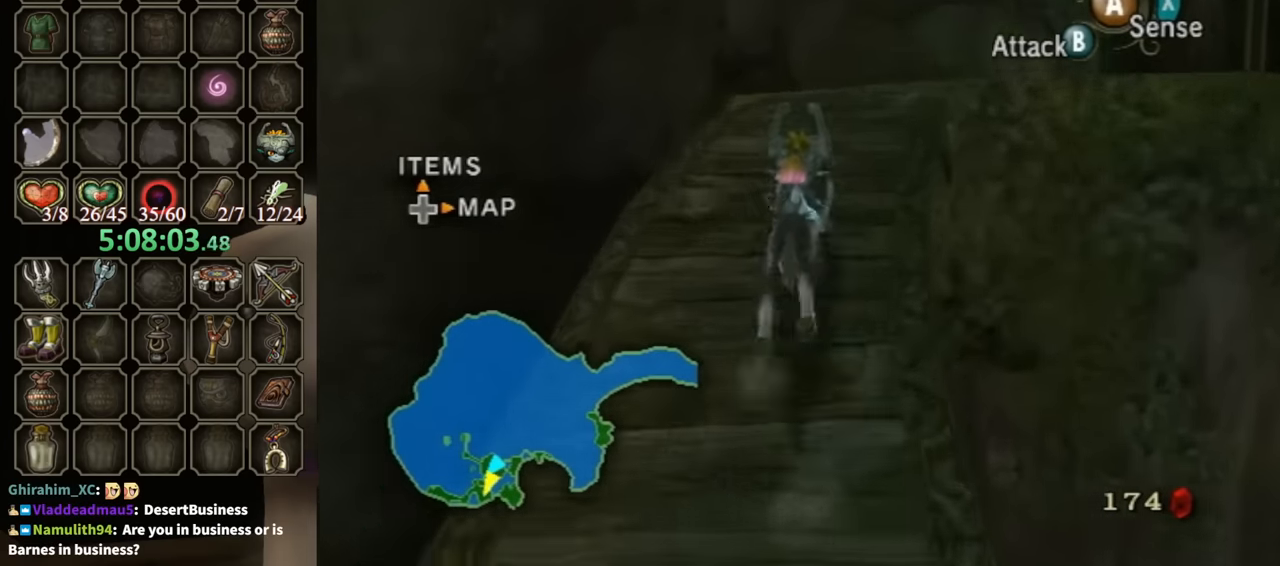
{"buttons": ["A"], "left_stick": "up-right", "right_stick": "center", "events": [[233, "left_stick", "up-right"], [433, "A", "down"]]}
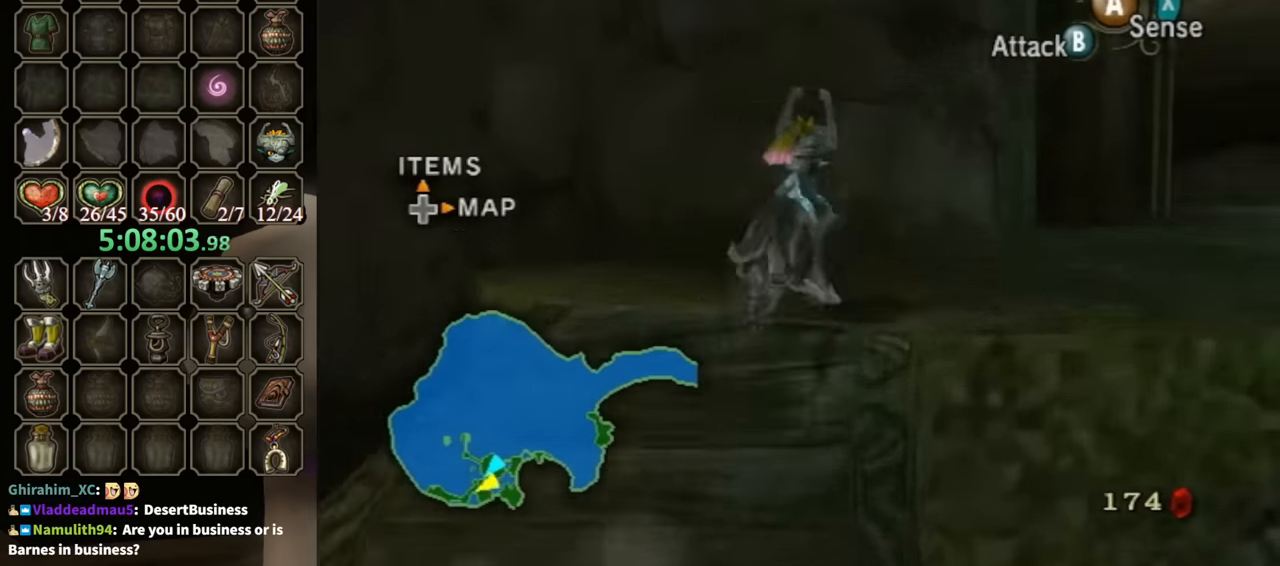
{"buttons": [], "left_stick": "up", "right_stick": "center", "events": [[33, "A", "up"], [133, "A", "down"], [200, "A", "up"], [266, "A", "down"], [366, "A", "up"], [433, "A", "down"], [500, "A", "up"], [500, "left_stick", "up"]]}
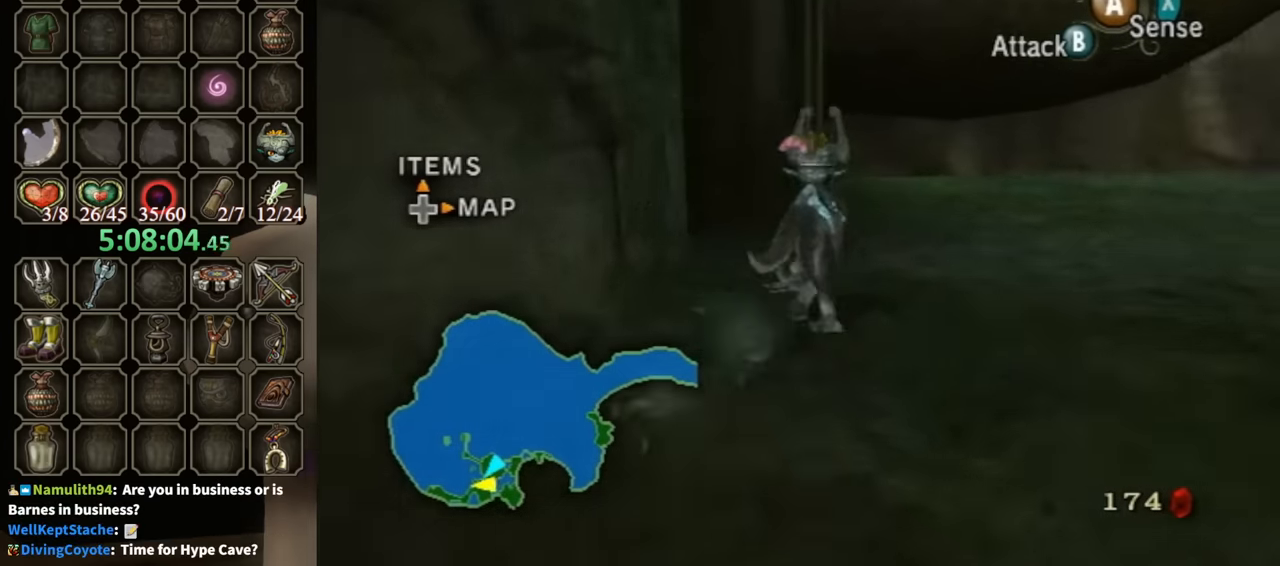
{"buttons": [], "left_stick": "up", "right_stick": "center", "events": [[66, "A", "down"], [100, "A", "up"], [166, "A", "down"], [266, "A", "up"], [333, "A", "down"], [366, "A", "up"], [433, "A", "down"], [466, "A", "up"]]}
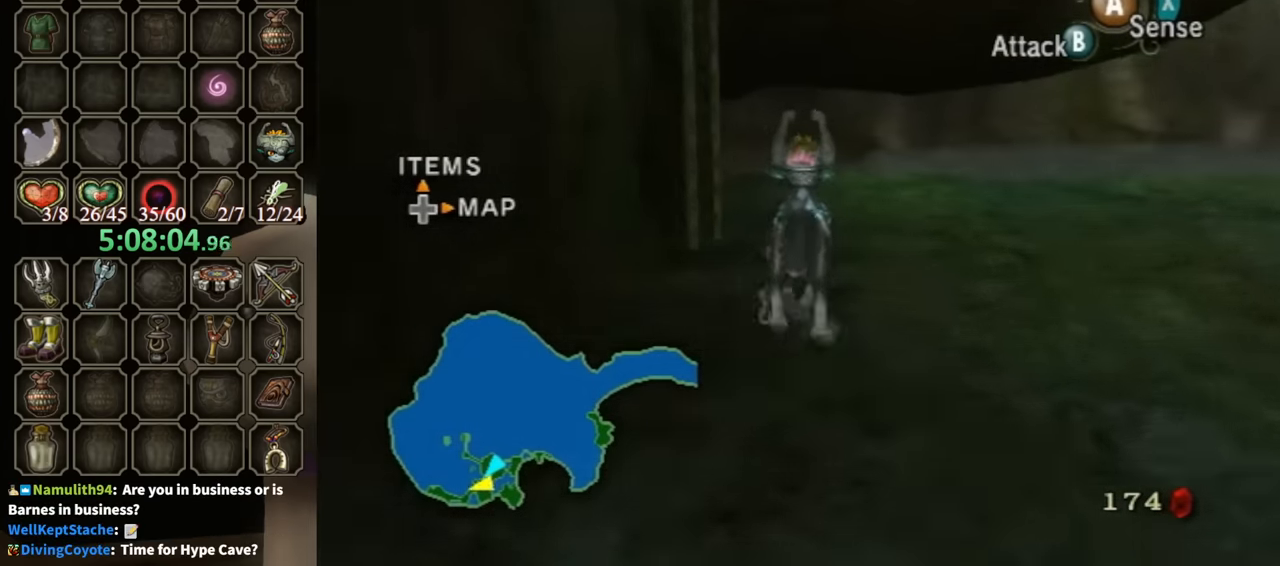
{"buttons": [], "left_stick": "center", "right_stick": "center", "events": [[233, "left_stick", "up-left"], [266, "R1", "down"], [300, "Y", "down"], [400, "Y", "up"], [400, "left_stick", "center"], [433, "R1", "up"]]}
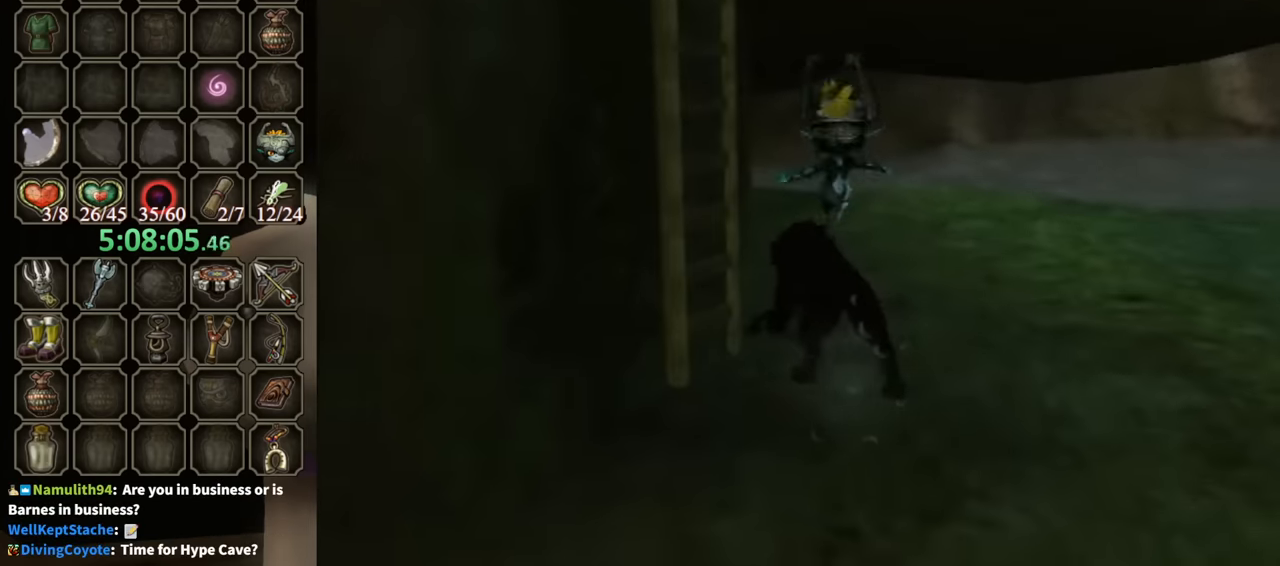
{"buttons": [], "left_stick": "center", "right_stick": "center", "events": []}
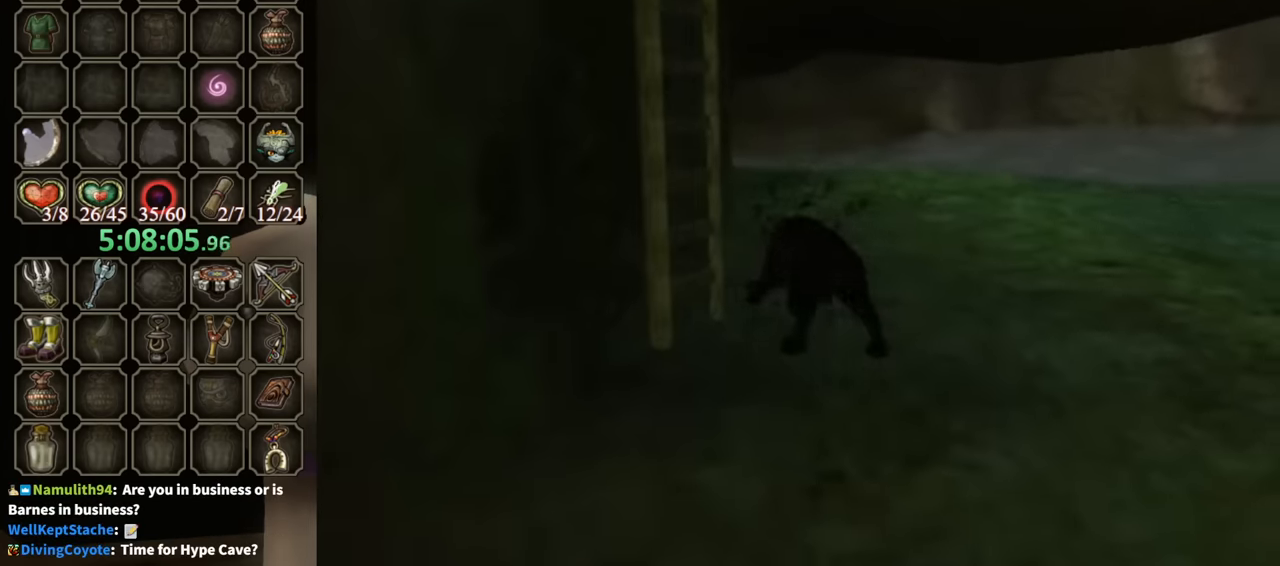
{"buttons": [], "left_stick": "left", "right_stick": "center", "events": [[300, "left_stick", "up-left"], [366, "left_stick", "left"]]}
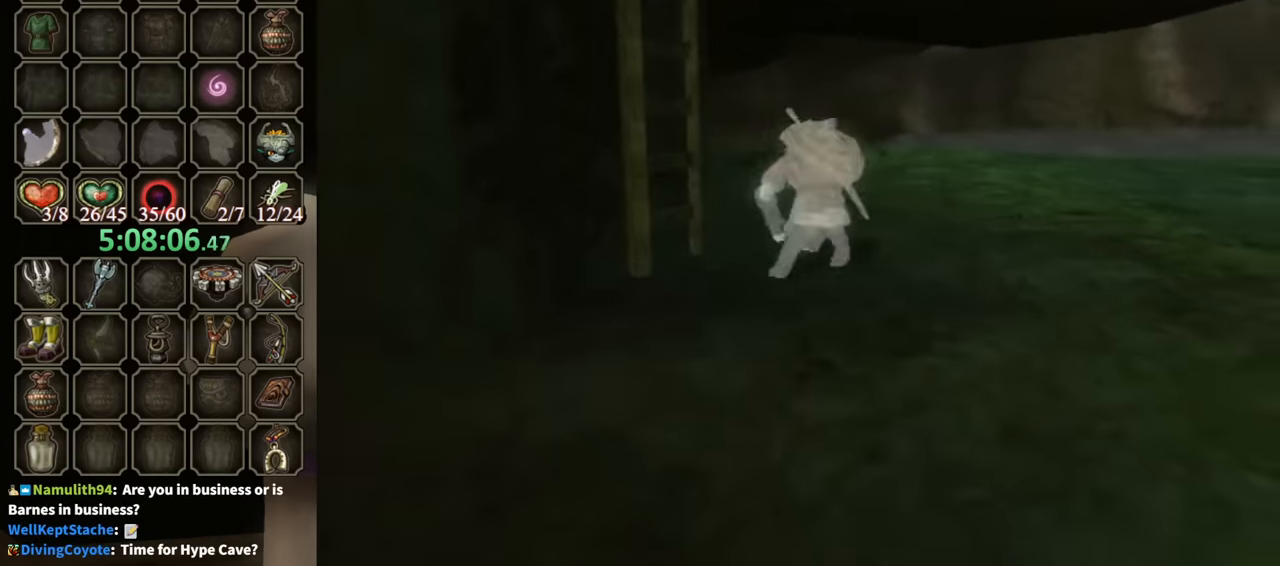
{"buttons": [], "left_stick": "left", "right_stick": "center", "events": []}
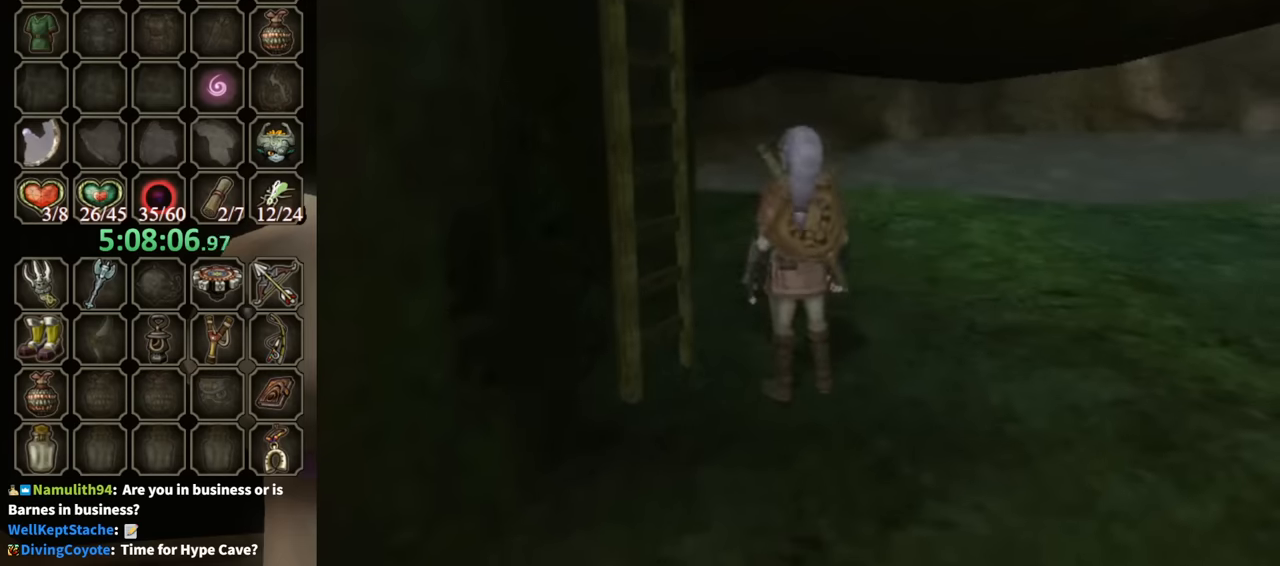
{"buttons": [], "left_stick": "up", "right_stick": "down-right", "events": [[366, "left_stick", "up-left"], [433, "right_stick", "down-right"], [466, "left_stick", "up"]]}
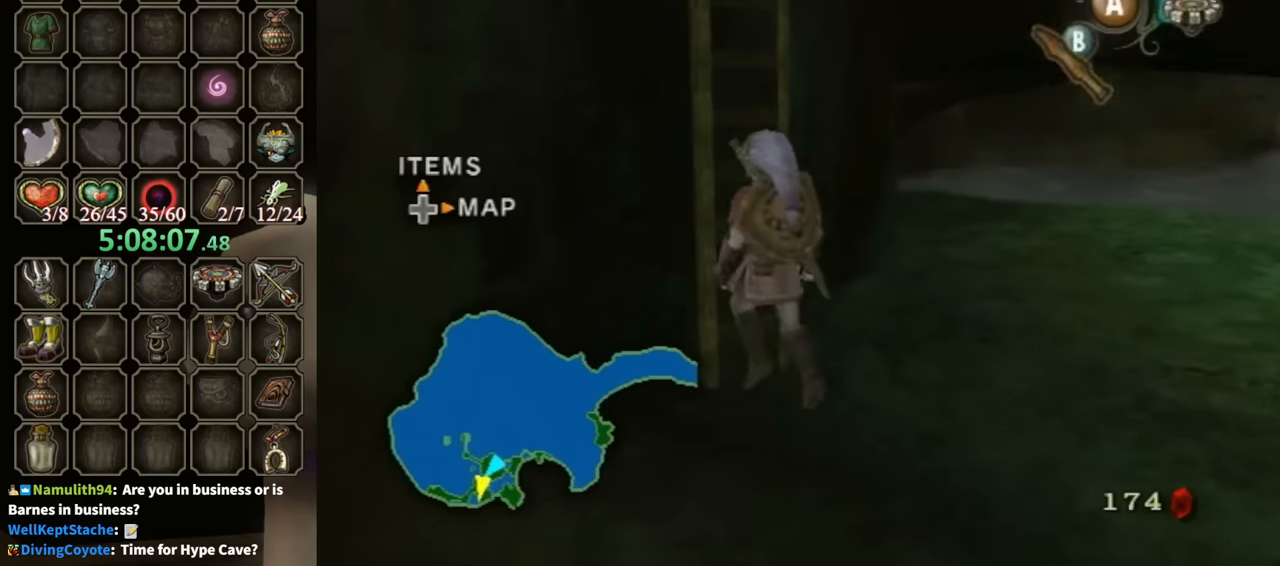
{"buttons": [], "left_stick": "up", "right_stick": "center", "events": [[66, "right_stick", "center"]]}
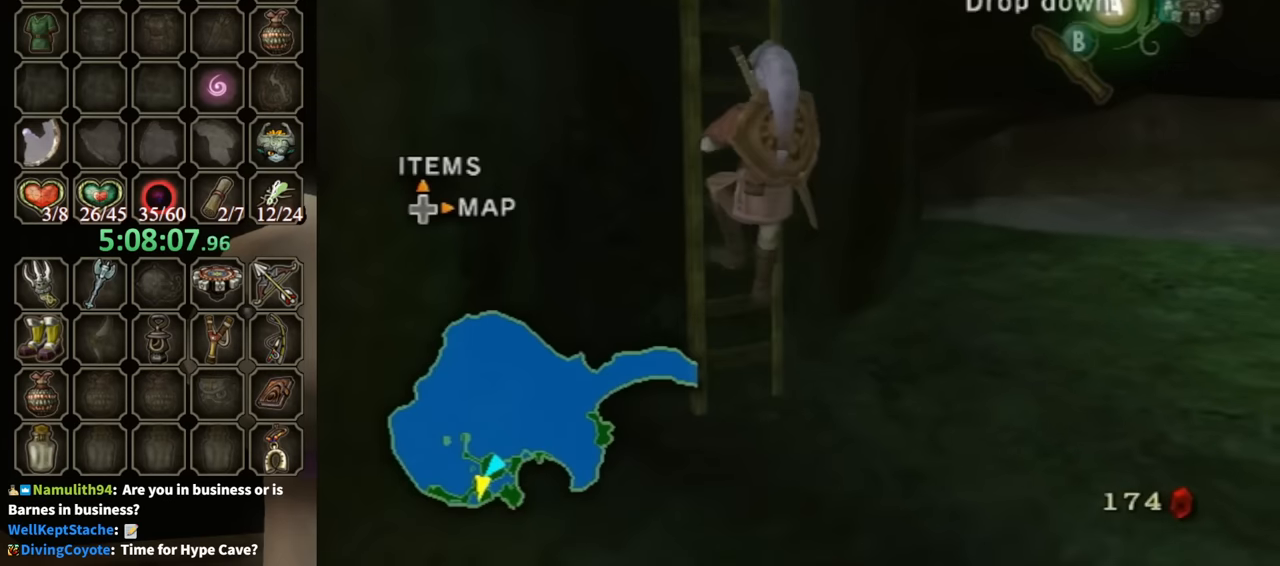
{"buttons": ["L1"], "left_stick": "up", "right_stick": "center", "events": [[233, "L1", "down"]]}
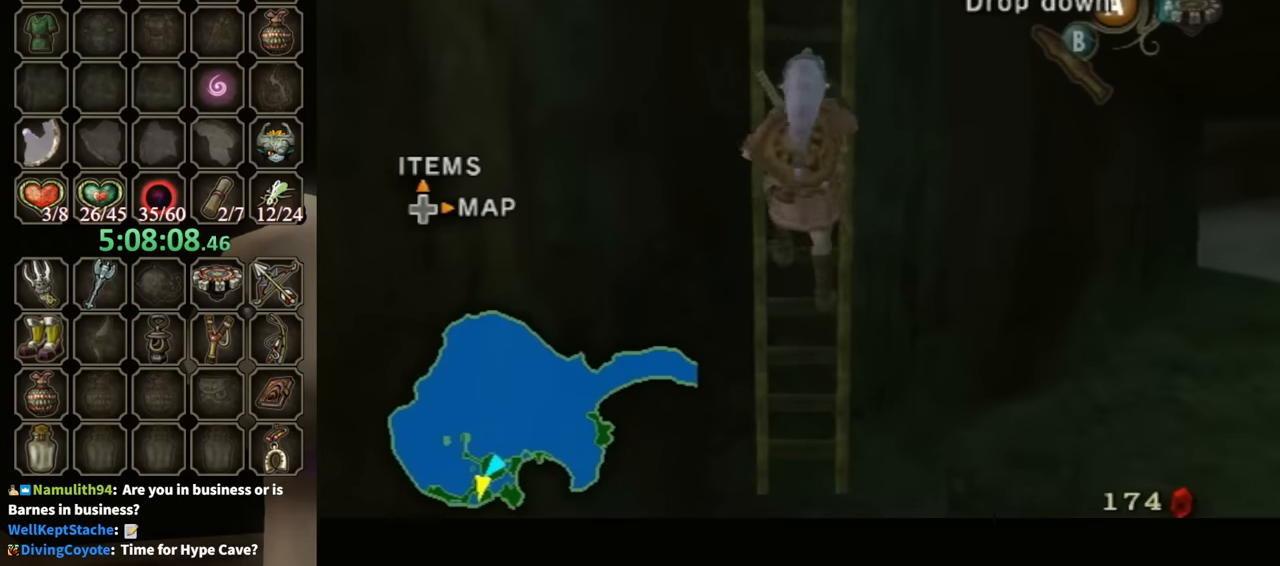
{"buttons": [], "left_stick": "up", "right_stick": "center", "events": [[66, "L1", "up"], [166, "L1", "down"], [233, "L1", "up"], [333, "L1", "down"], [466, "L1", "up"]]}
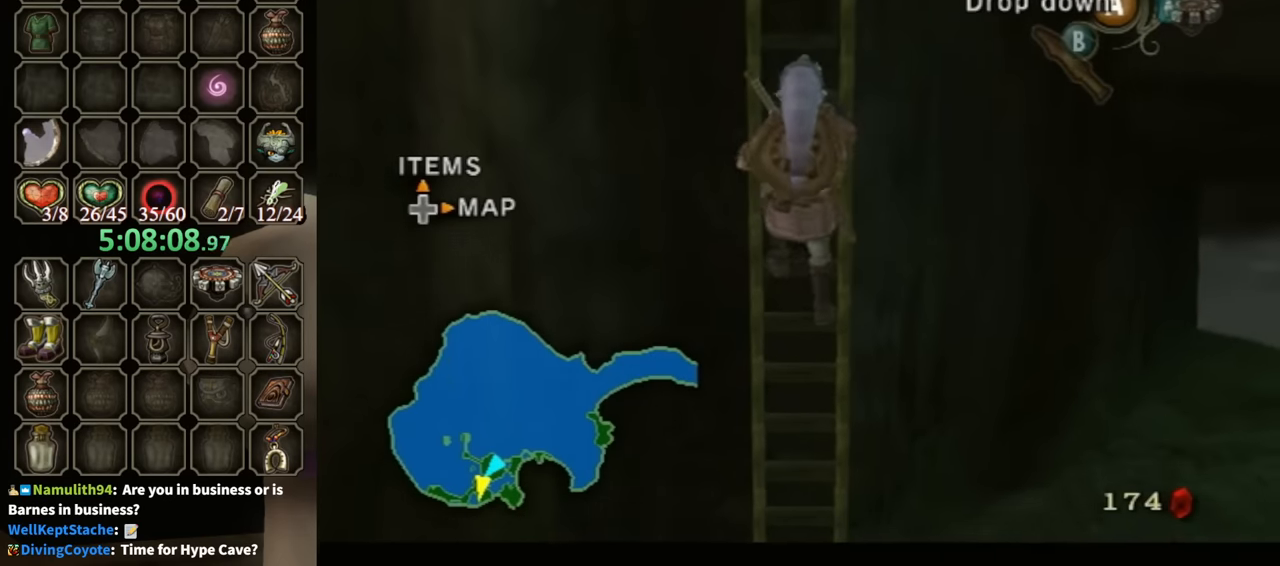
{"buttons": [], "left_stick": "up", "right_stick": "center", "events": [[33, "L1", "down"], [133, "L1", "up"], [200, "L1", "down"], [300, "L1", "up"], [400, "L1", "down"], [500, "L1", "up"]]}
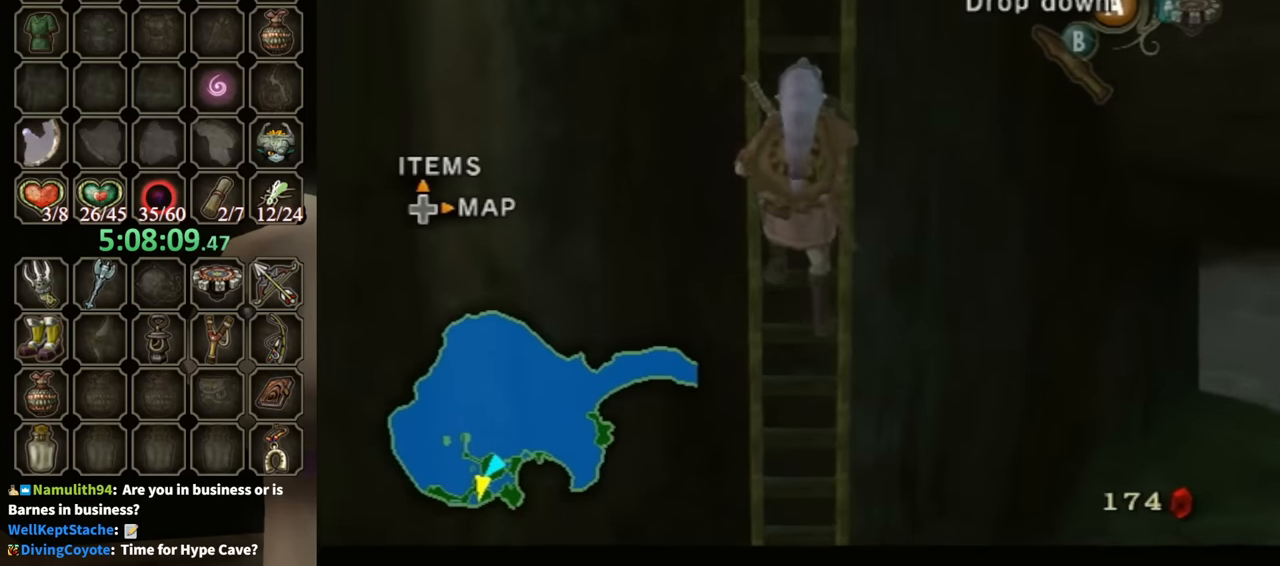
{"buttons": [], "left_stick": "up", "right_stick": "center", "events": [[33, "L1", "down"], [300, "L1", "up"], [366, "L1", "down"], [500, "L1", "up"]]}
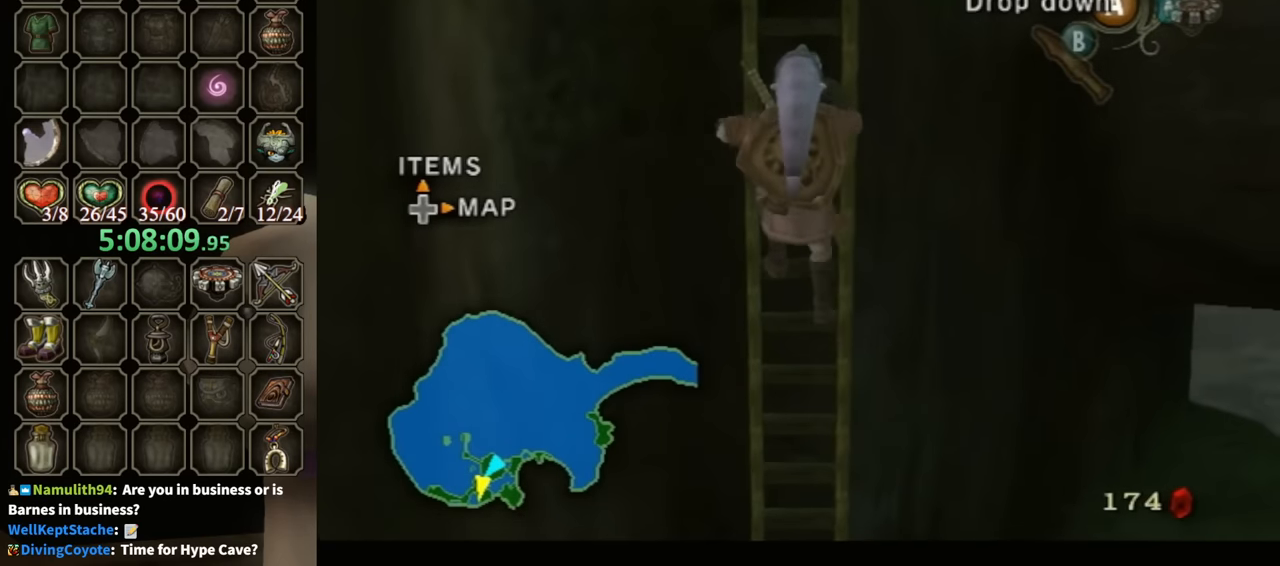
{"buttons": ["L1"], "left_stick": "up", "right_stick": "center", "events": [[33, "L1", "down"], [300, "L1", "up"], [366, "L1", "down"]]}
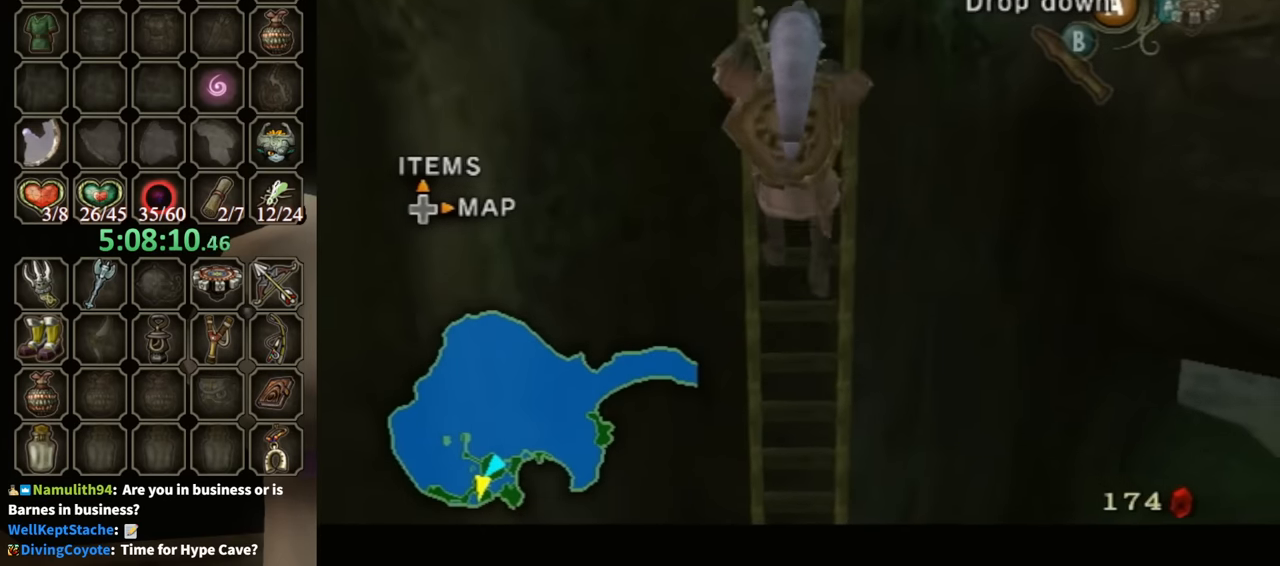
{"buttons": ["L1"], "left_stick": "up", "right_stick": "center", "events": []}
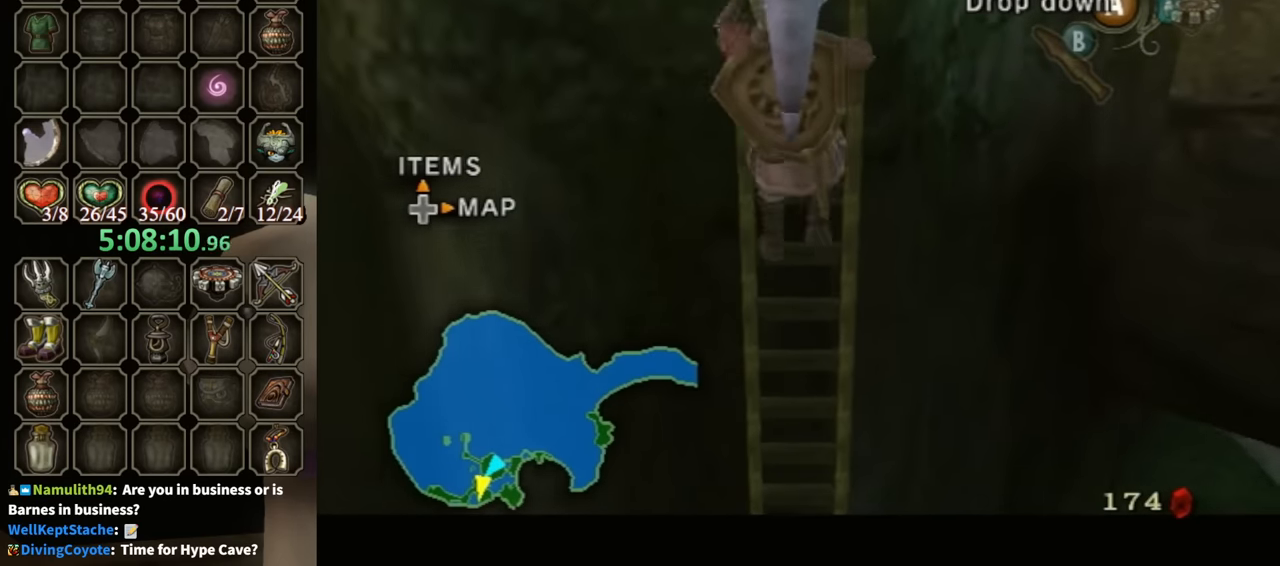
{"buttons": ["L1"], "left_stick": "up", "right_stick": "center", "events": []}
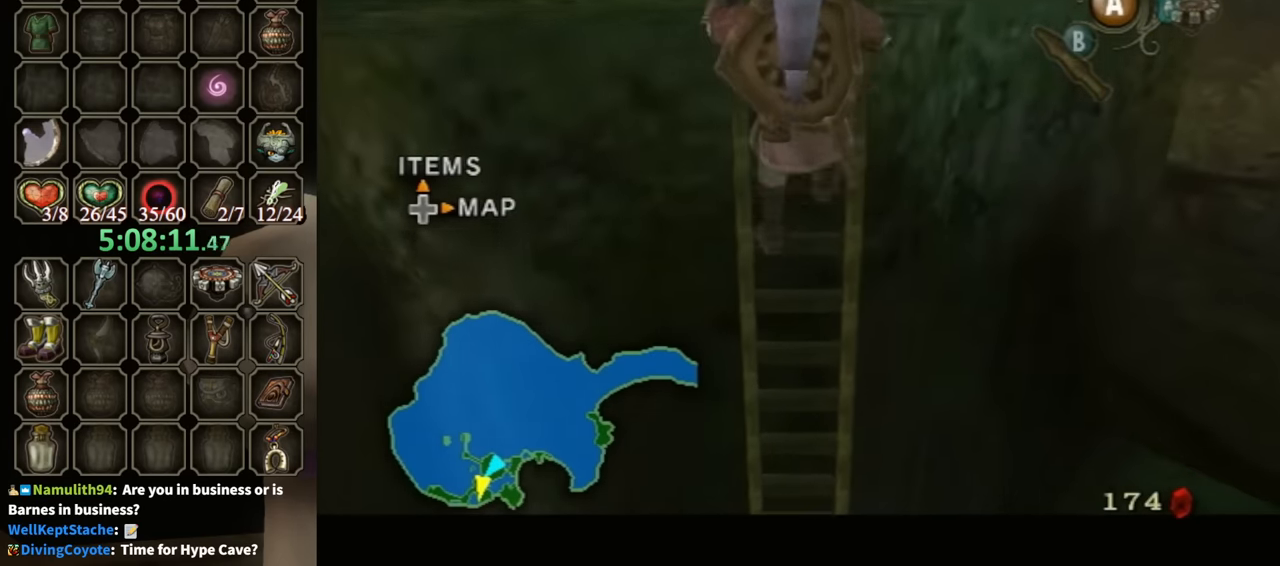
{"buttons": [], "left_stick": "center", "right_stick": "center", "events": [[233, "left_stick", "center"], [266, "L1", "up"]]}
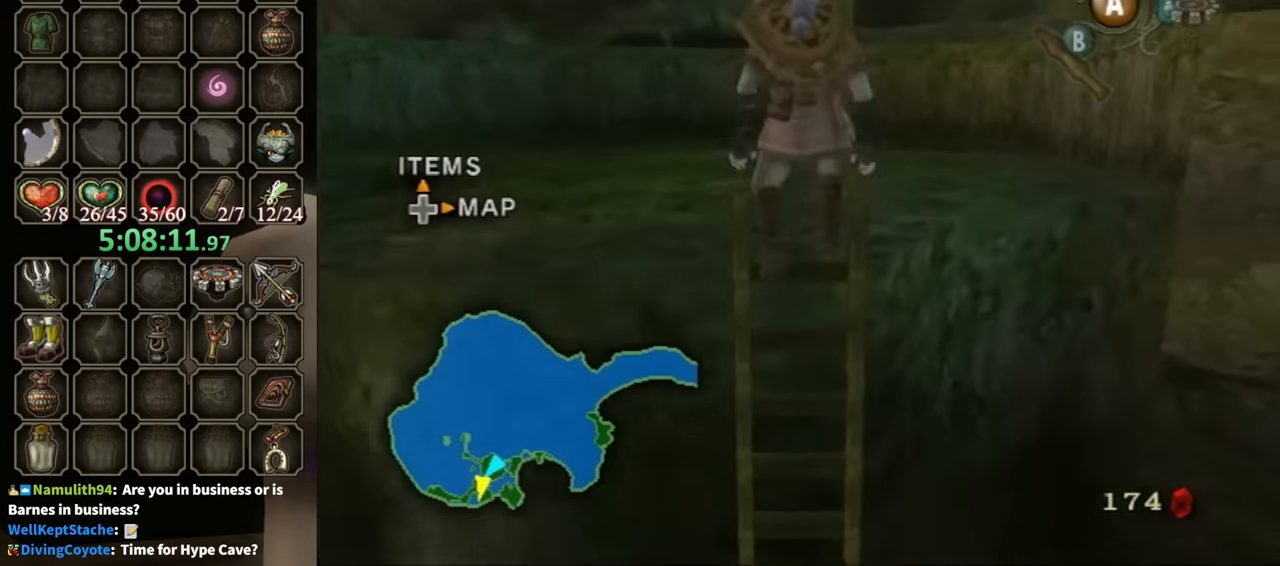
{"buttons": [], "left_stick": "up-left", "right_stick": "center", "events": [[200, "L1", "down"], [200, "left_stick", "up-left"], [333, "L1", "up"]]}
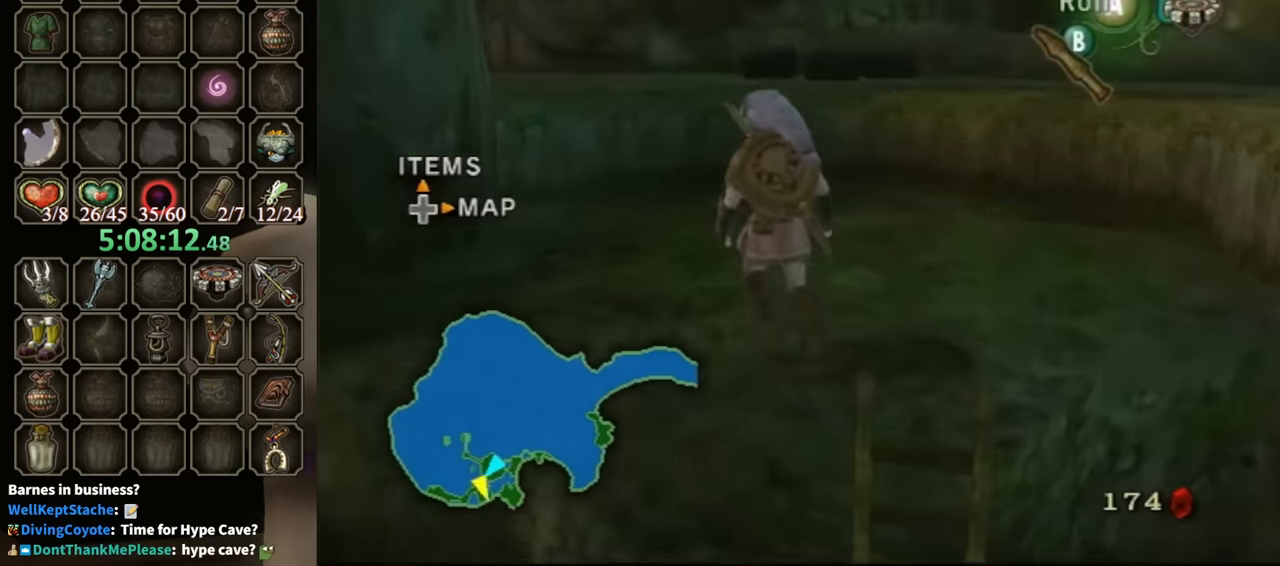
{"buttons": [], "left_stick": "up-left", "right_stick": "center", "events": [[233, "left_stick", "up"], [433, "left_stick", "up-left"]]}
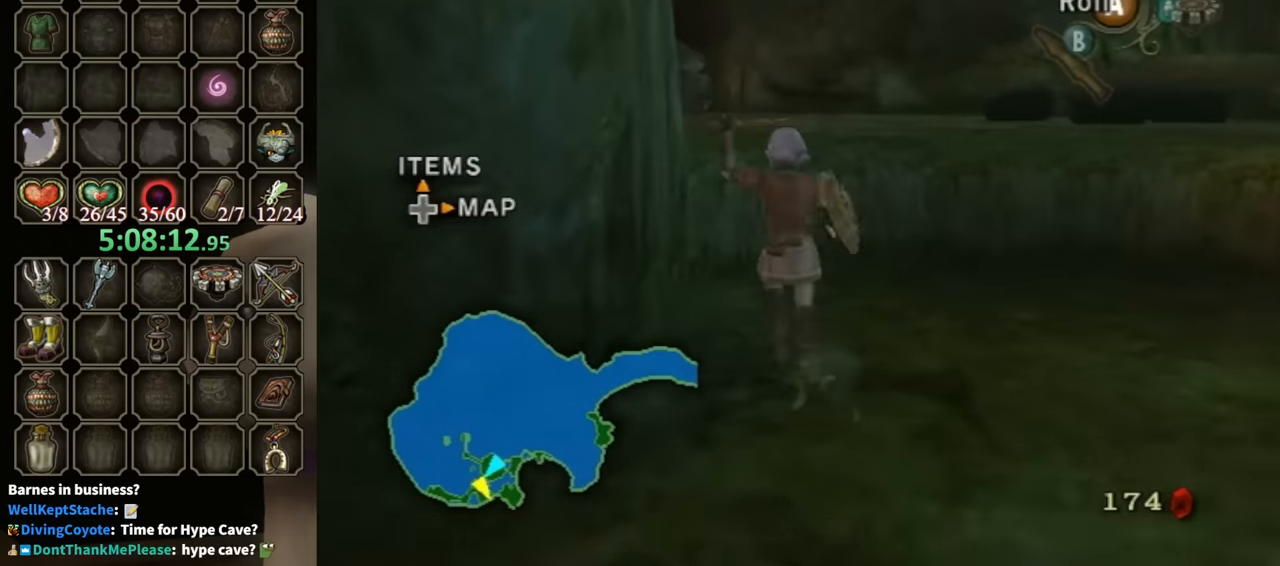
{"buttons": [], "left_stick": "center", "right_stick": "center", "events": [[200, "left_stick", "up"], [266, "A", "down"], [266, "L1", "down"], [333, "A", "up"], [366, "A", "down"], [400, "left_stick", "center"], [433, "A", "up"], [433, "L1", "up"]]}
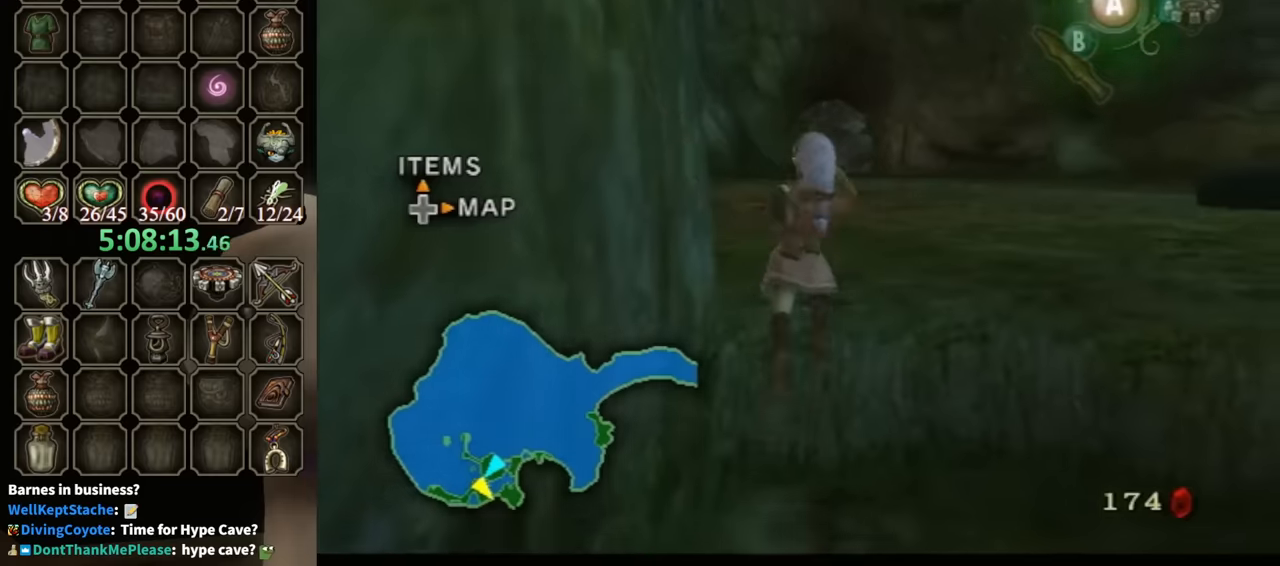
{"buttons": [], "left_stick": "up", "right_stick": "center", "events": [[133, "left_stick", "up"]]}
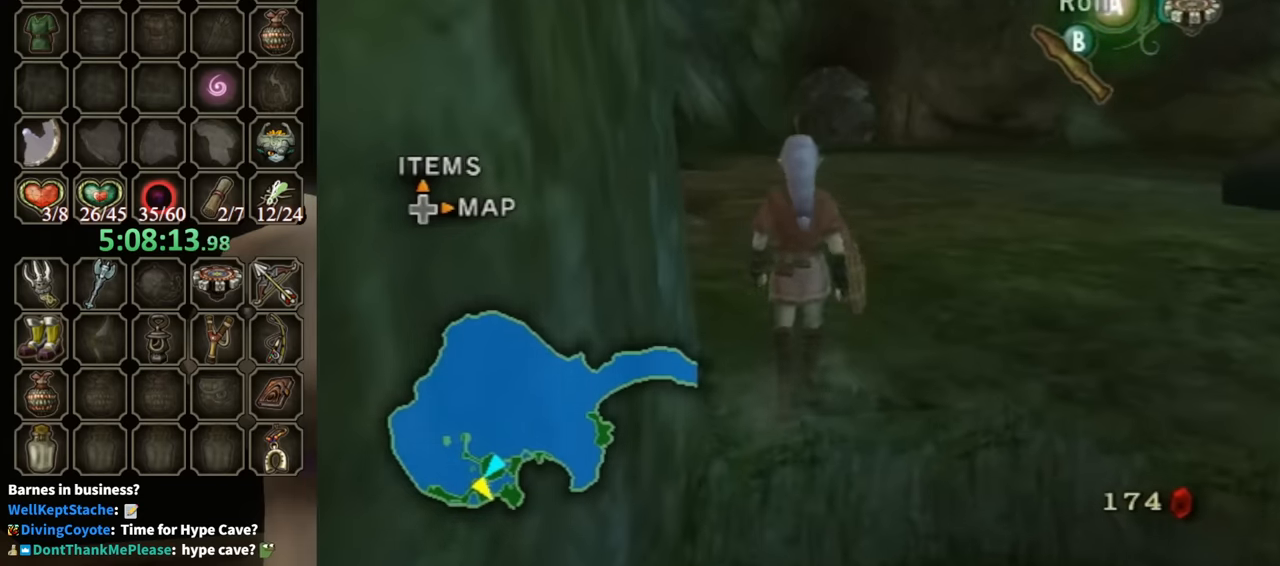
{"buttons": [], "left_stick": "up", "right_stick": "center", "events": []}